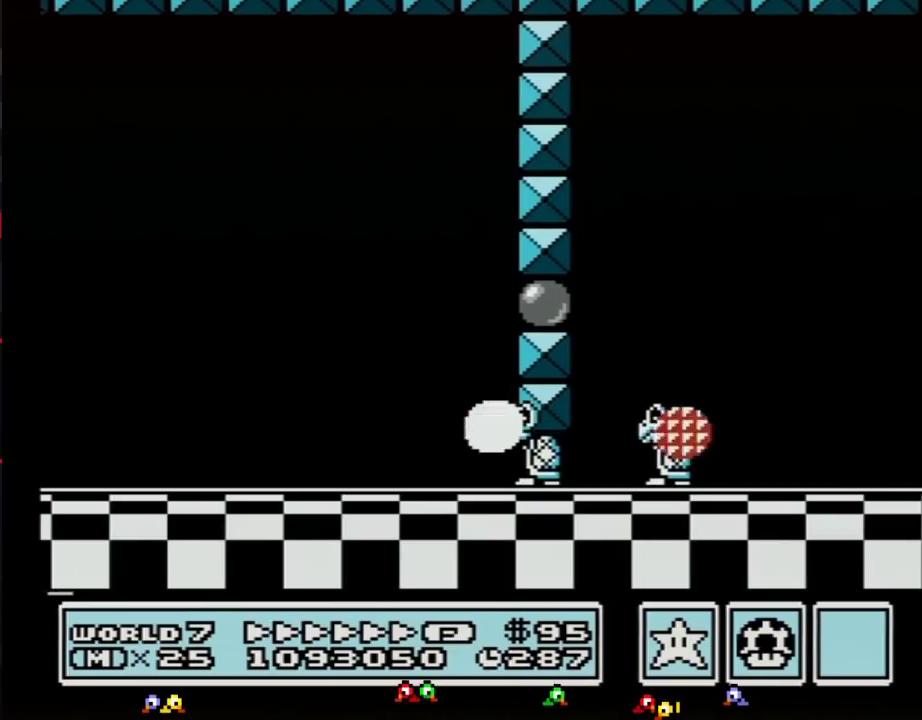
Gameplay with a controller (Nintendo layout); each line is a JSON object with the inputs held at the frame after it. "events" lists button and stick changes between this image and that frame as [ms after this image, input, new state], when the widget could be followed in between. Not read: L3 R3.
{"buttons": ["A", "B", "DPAD_LEFT"], "events": [[217, "A", "up"], [283, "DPAD_LEFT", "up"], [283, "DPAD_RIGHT", "down"], [317, "DPAD_DOWN", "down"], [417, "DPAD_DOWN", "up"], [417, "DPAD_LEFT", "down"], [417, "DPAD_RIGHT", "up"], [483, "A", "down"]]}
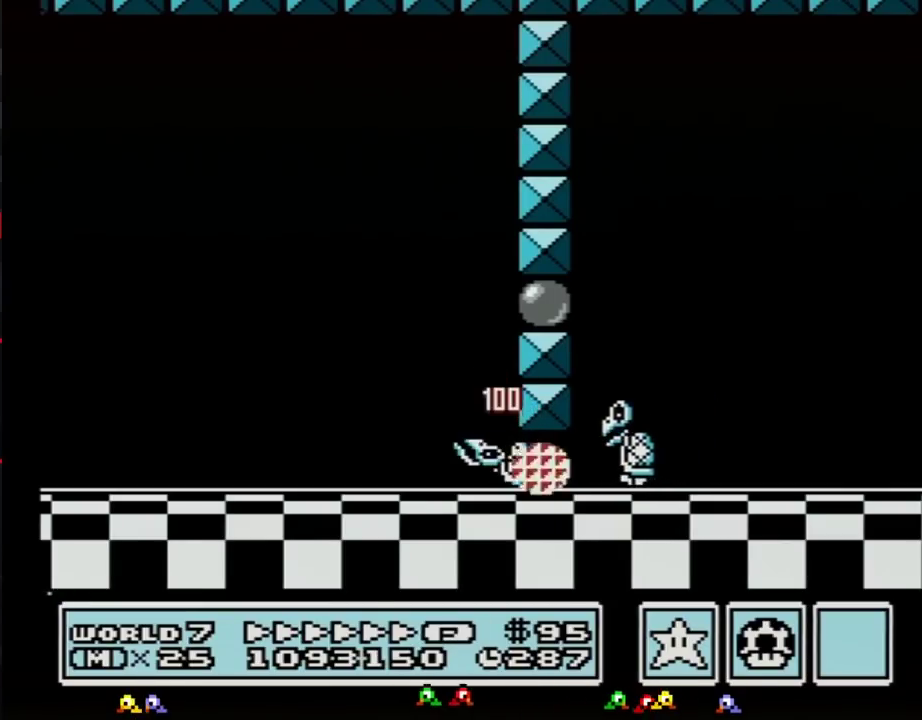
{"buttons": ["B", "DPAD_RIGHT"], "events": [[33, "A", "up"], [467, "DPAD_LEFT", "up"], [467, "DPAD_RIGHT", "down"]]}
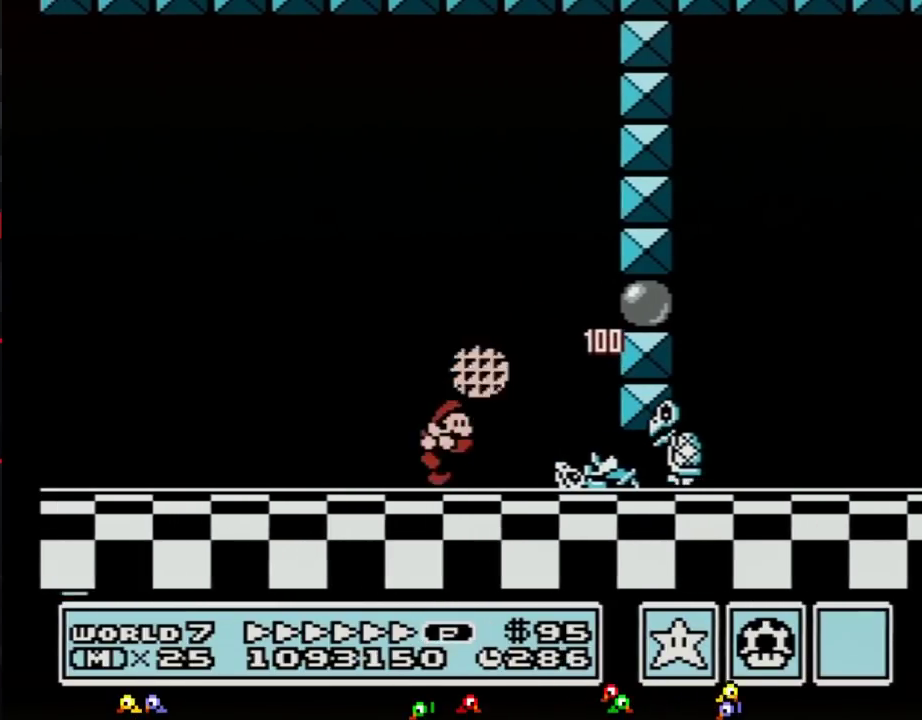
{"buttons": ["B", "DPAD_RIGHT"], "events": []}
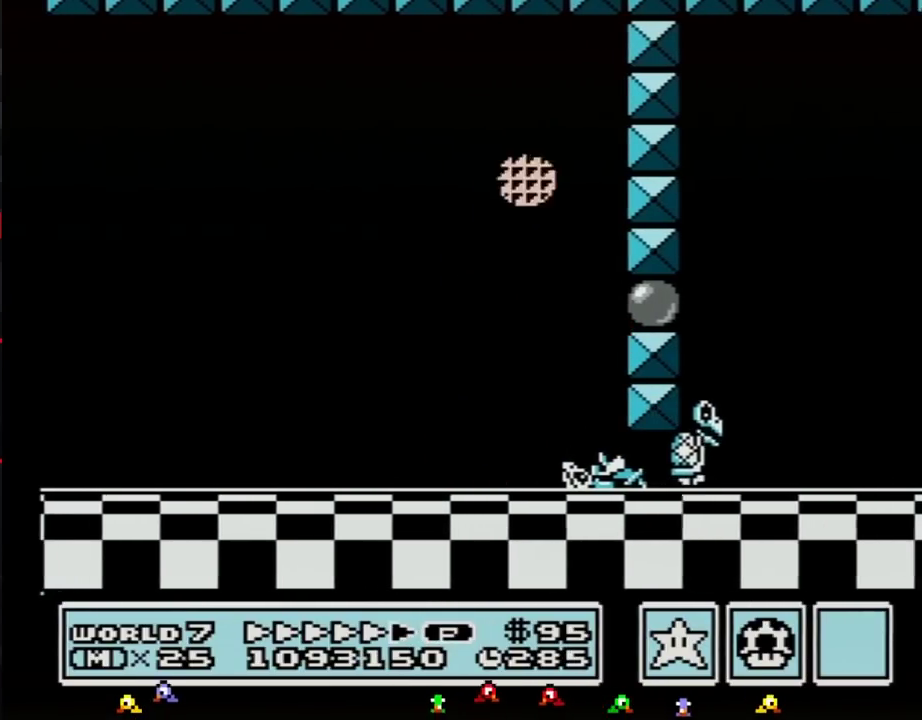
{"buttons": ["B", "DPAD_DOWN"], "events": [[250, "DPAD_DOWN", "down"], [317, "DPAD_RIGHT", "up"], [417, "A", "down"], [483, "A", "up"]]}
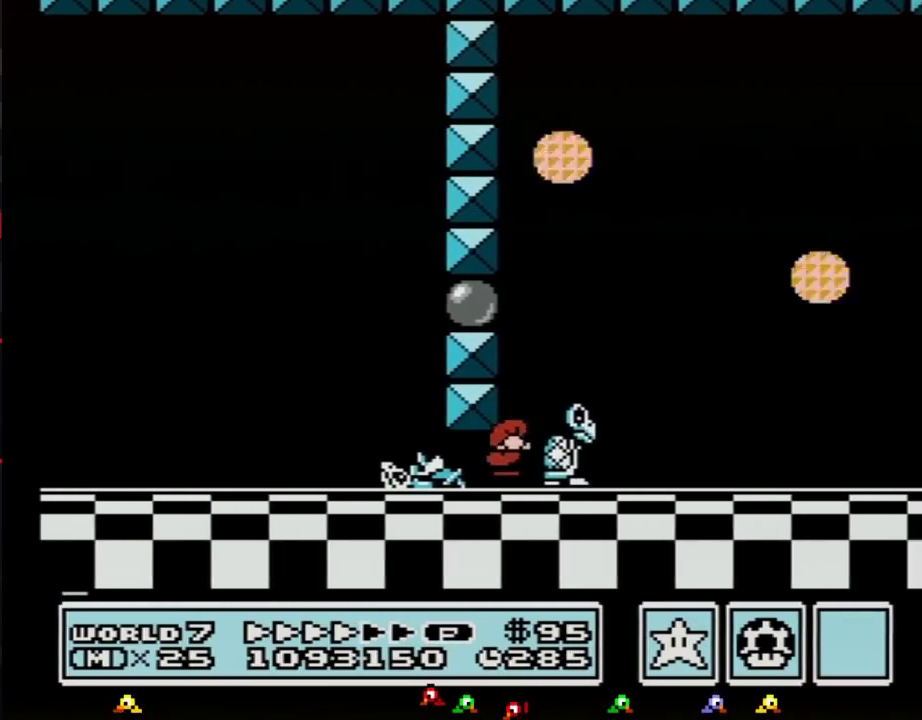
{"buttons": ["B", "DPAD_RIGHT"], "events": [[67, "A", "down"], [100, "DPAD_RIGHT", "down"], [133, "DPAD_DOWN", "up"], [167, "A", "up"]]}
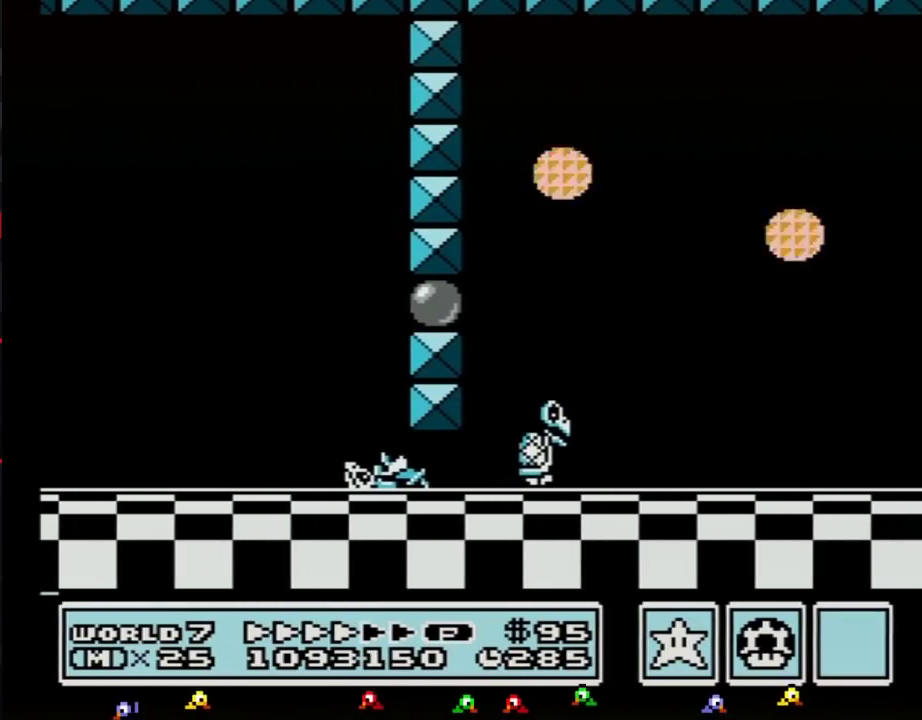
{"buttons": ["B", "DPAD_RIGHT"], "events": []}
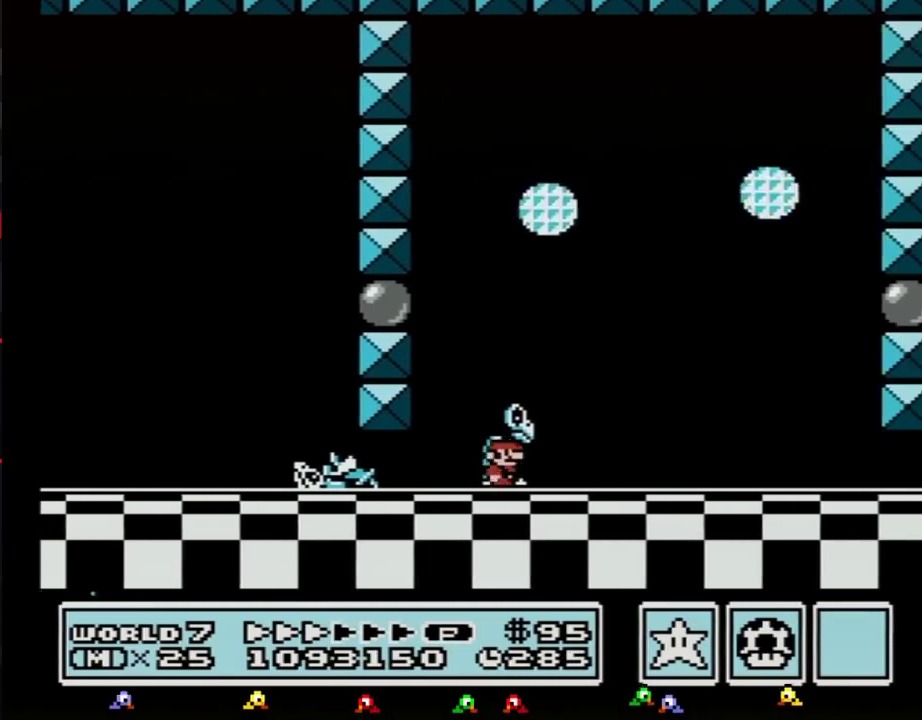
{"buttons": ["B", "DPAD_RIGHT"], "events": []}
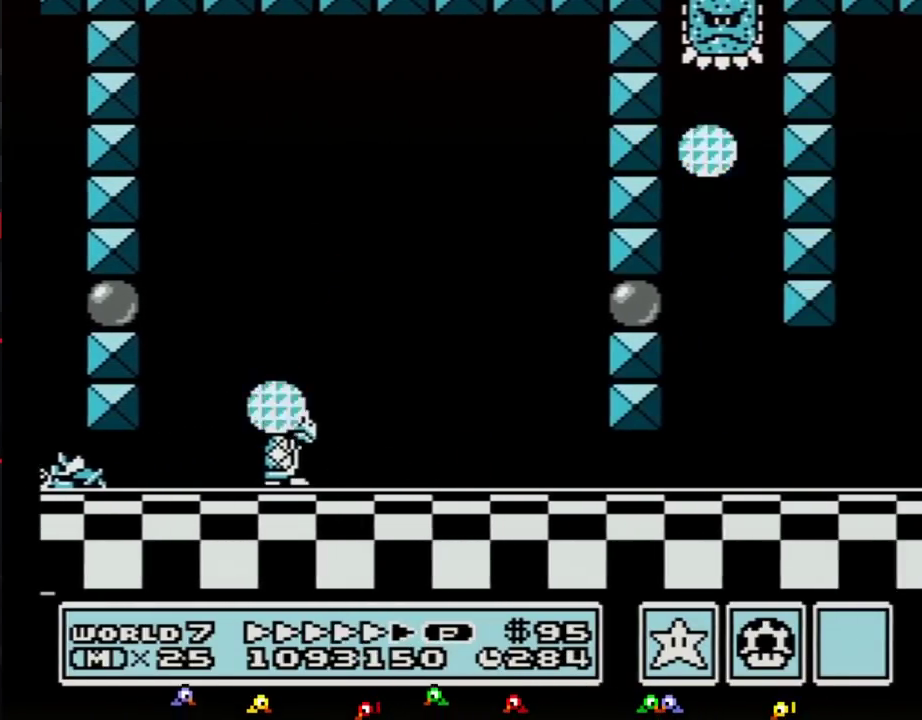
{"buttons": ["B", "DPAD_RIGHT"], "events": []}
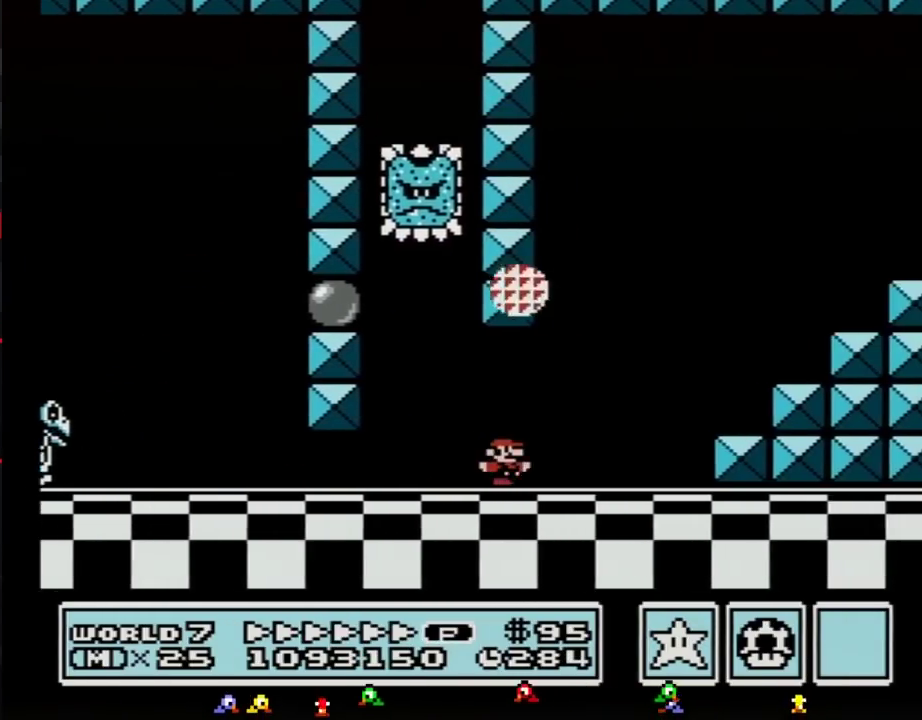
{"buttons": ["A", "B", "DPAD_RIGHT"], "events": [[200, "A", "down"]]}
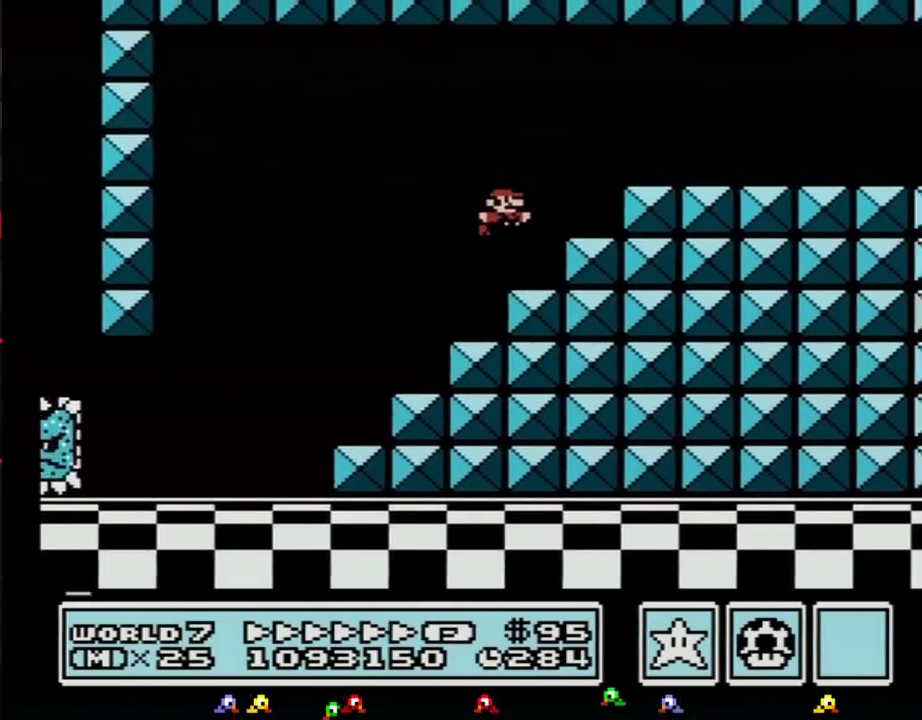
{"buttons": ["B", "DPAD_RIGHT"], "events": [[200, "A", "up"]]}
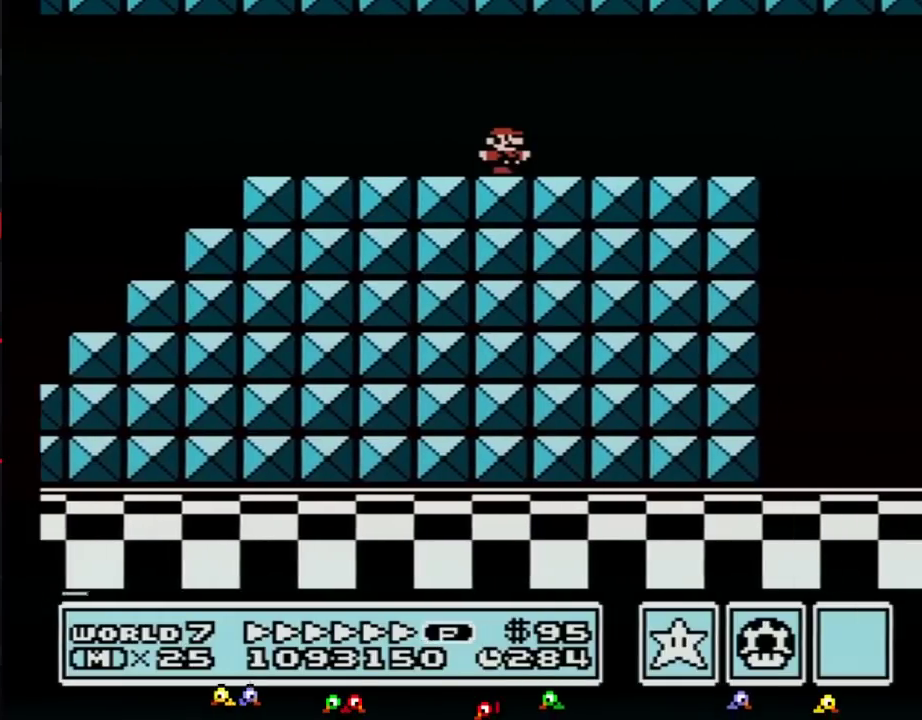
{"buttons": ["B", "DPAD_RIGHT"], "events": []}
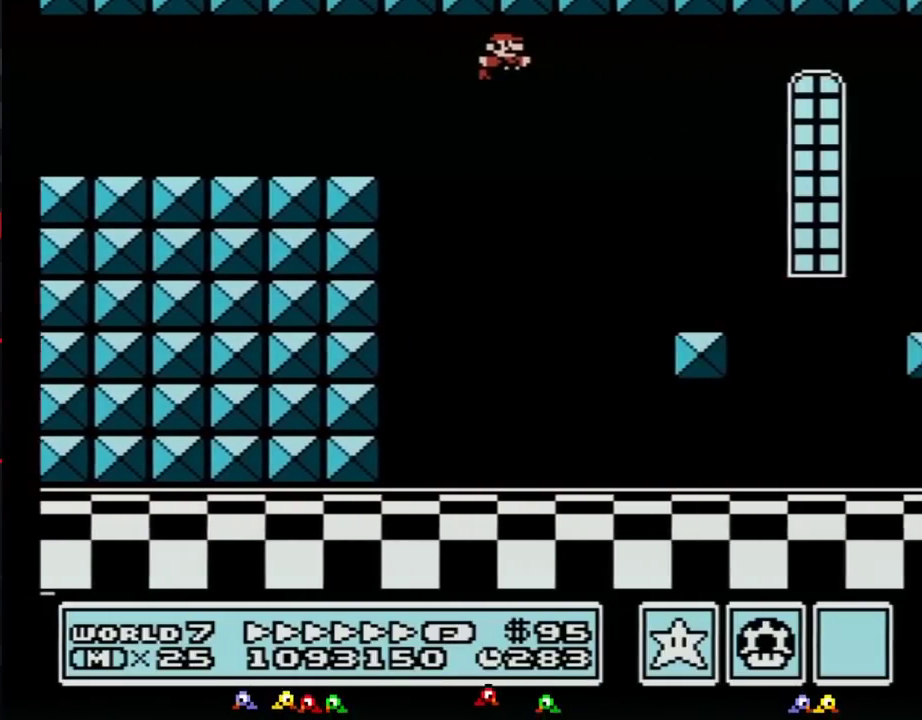
{"buttons": ["B", "DPAD_RIGHT"], "events": []}
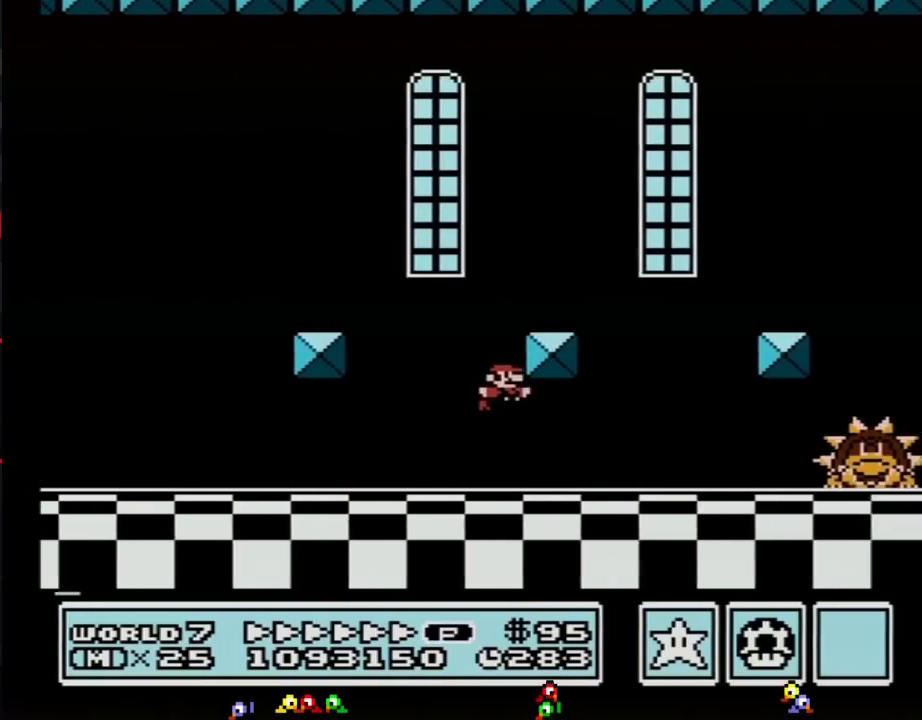
{"buttons": ["B", "DPAD_RIGHT"], "events": []}
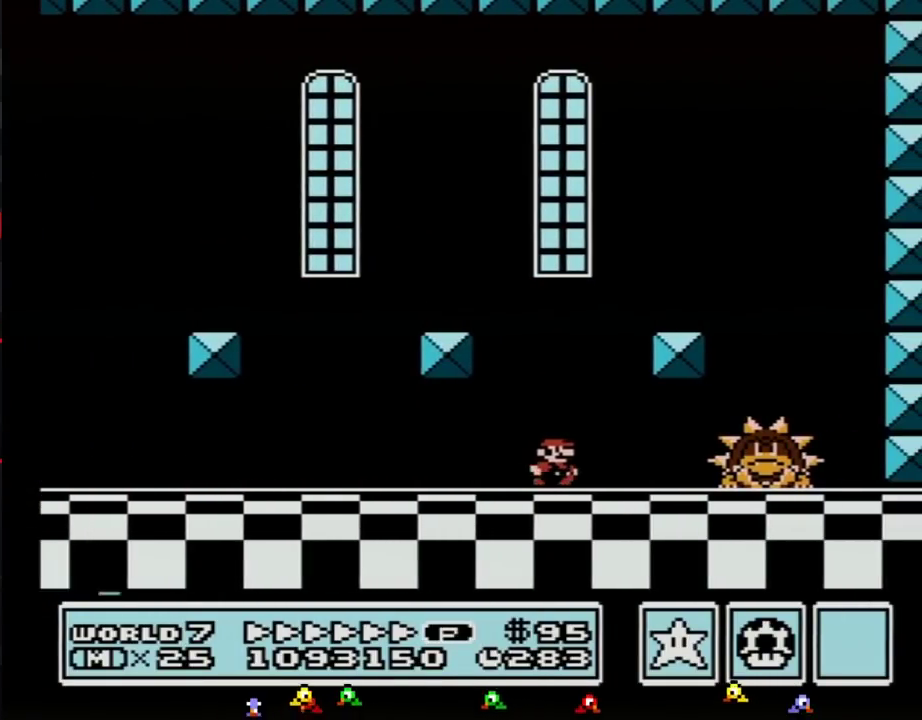
{"buttons": ["B", "DPAD_RIGHT"], "events": [[100, "DPAD_RIGHT", "up"], [133, "DPAD_LEFT", "down"], [283, "DPAD_LEFT", "up"], [500, "DPAD_RIGHT", "down"]]}
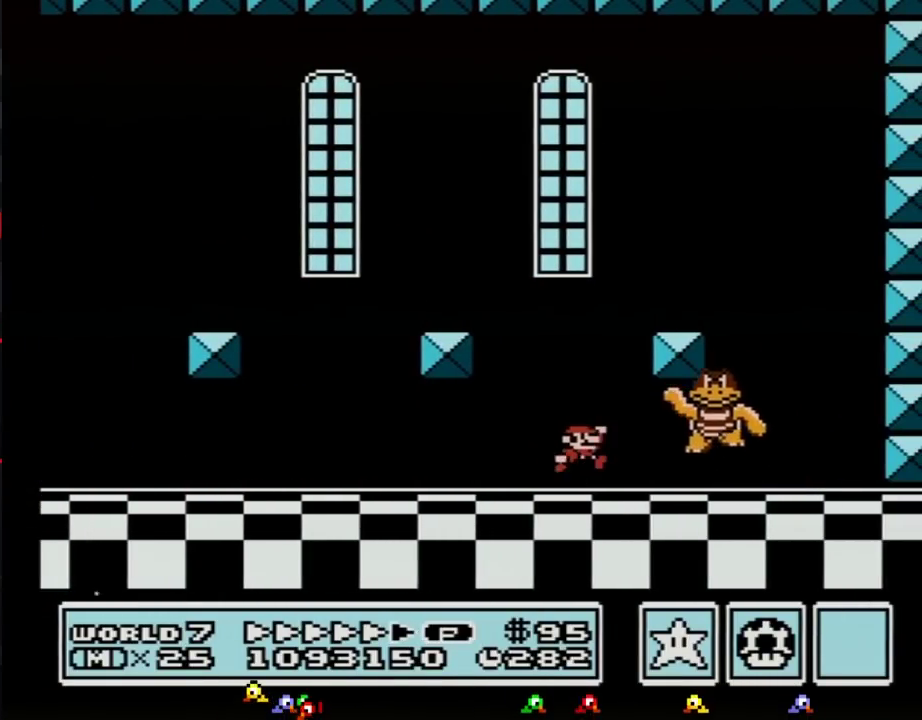
{"buttons": ["B", "DPAD_LEFT"], "events": [[67, "A", "down"], [133, "A", "up"], [383, "DPAD_RIGHT", "up"], [450, "DPAD_LEFT", "down"]]}
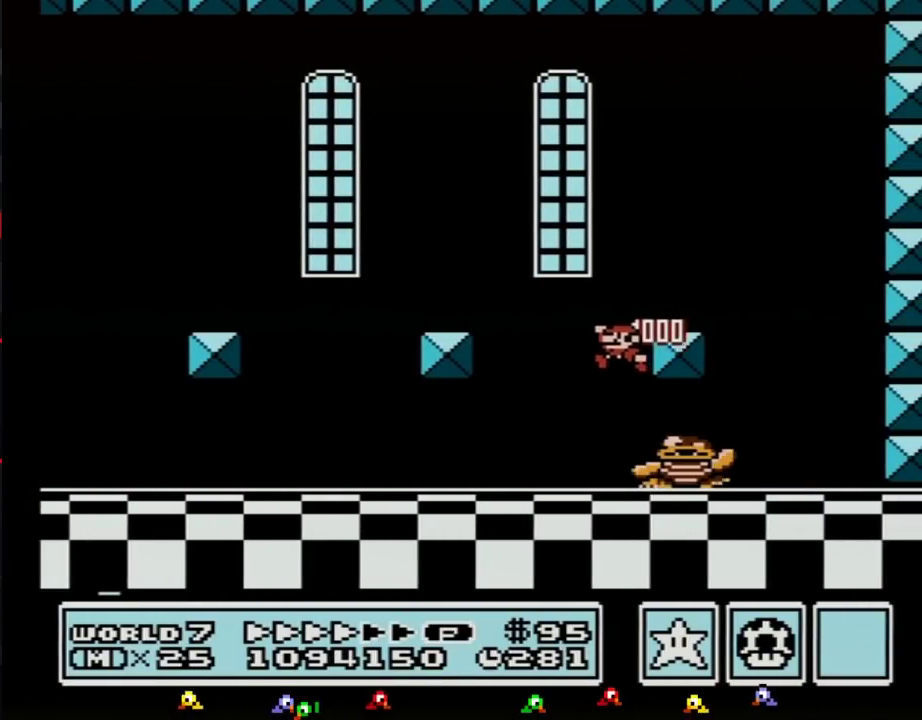
{"buttons": ["B"], "events": [[200, "DPAD_LEFT", "up"], [250, "DPAD_RIGHT", "down"], [417, "DPAD_RIGHT", "up"]]}
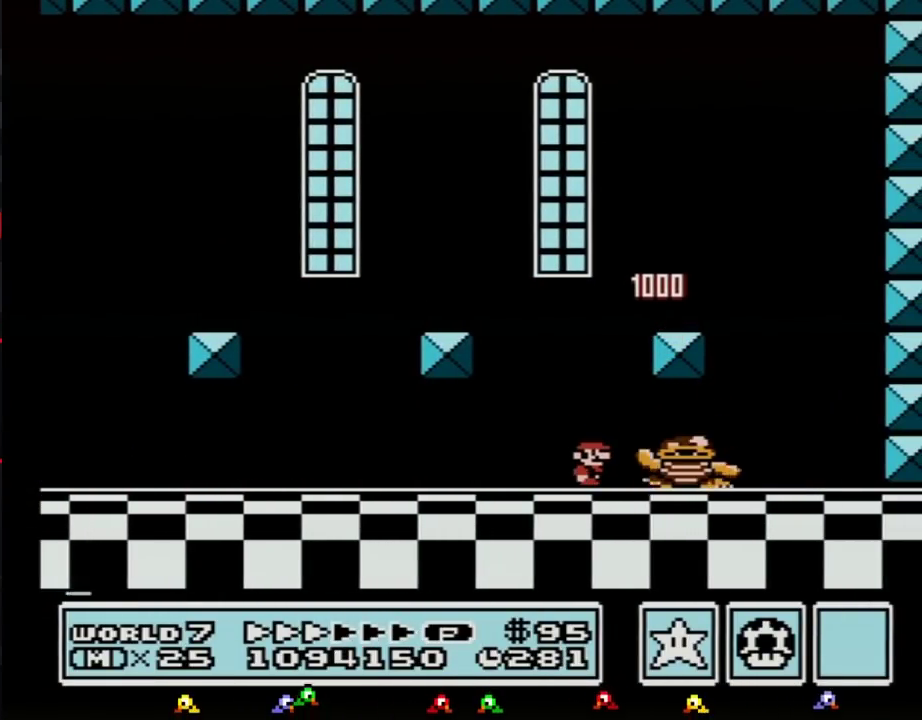
{"buttons": ["A", "B", "DPAD_RIGHT"], "events": [[500, "A", "down"], [500, "DPAD_RIGHT", "down"]]}
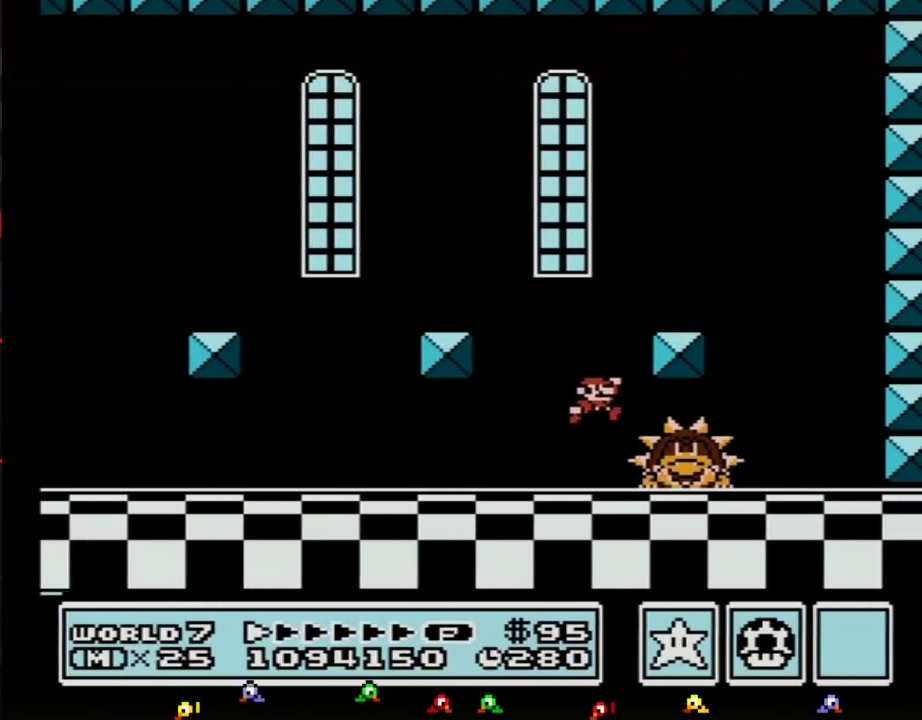
{"buttons": ["B"], "events": [[67, "A", "up"], [167, "DPAD_RIGHT", "up"], [217, "DPAD_LEFT", "down"], [500, "DPAD_LEFT", "up"]]}
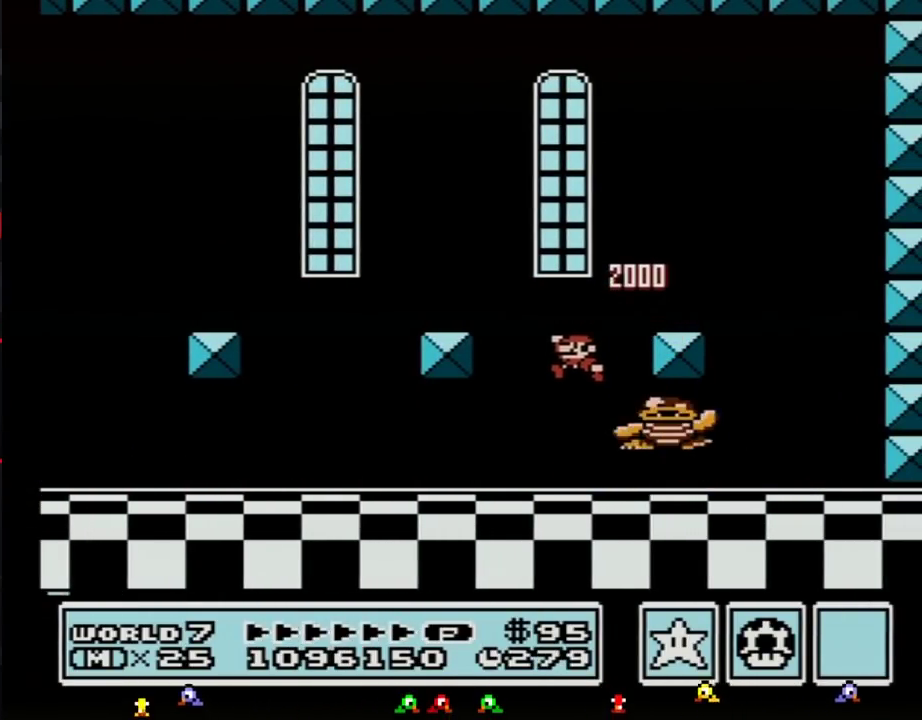
{"buttons": ["B"], "events": [[100, "DPAD_RIGHT", "down"], [217, "DPAD_RIGHT", "up"]]}
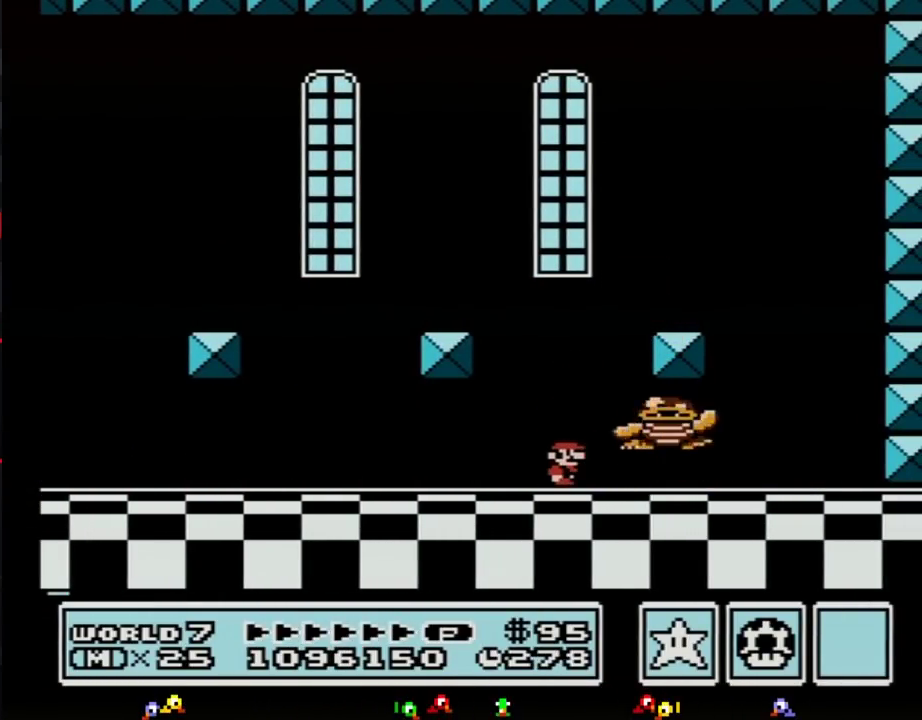
{"buttons": ["B", "DPAD_RIGHT"], "events": [[383, "A", "down"], [417, "DPAD_RIGHT", "down"], [500, "A", "up"]]}
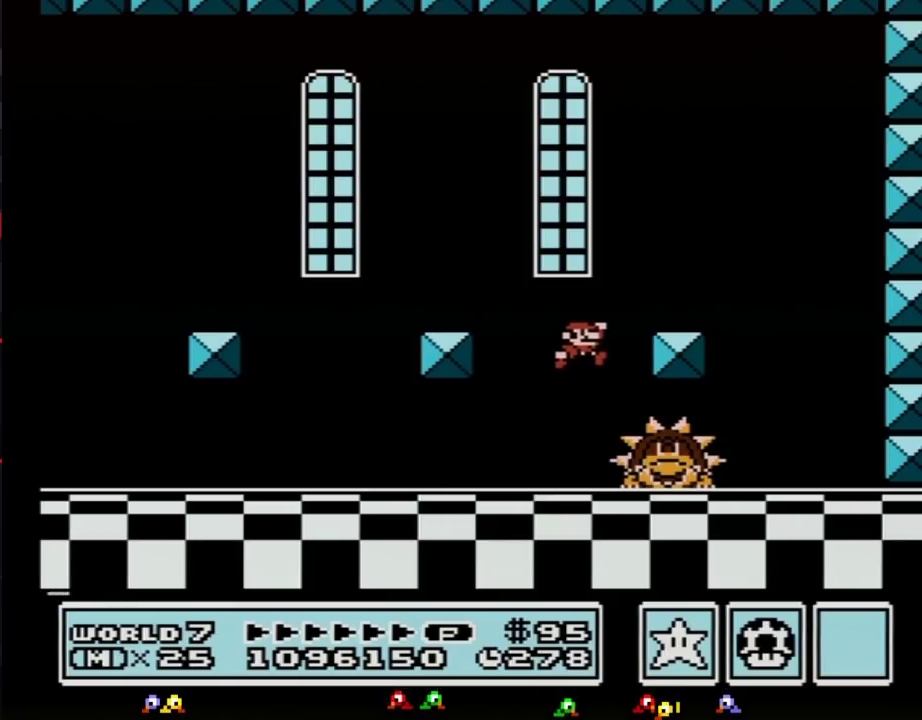
{"buttons": [], "events": [[100, "DPAD_RIGHT", "up"], [133, "A", "down"], [350, "A", "up"], [350, "B", "up"]]}